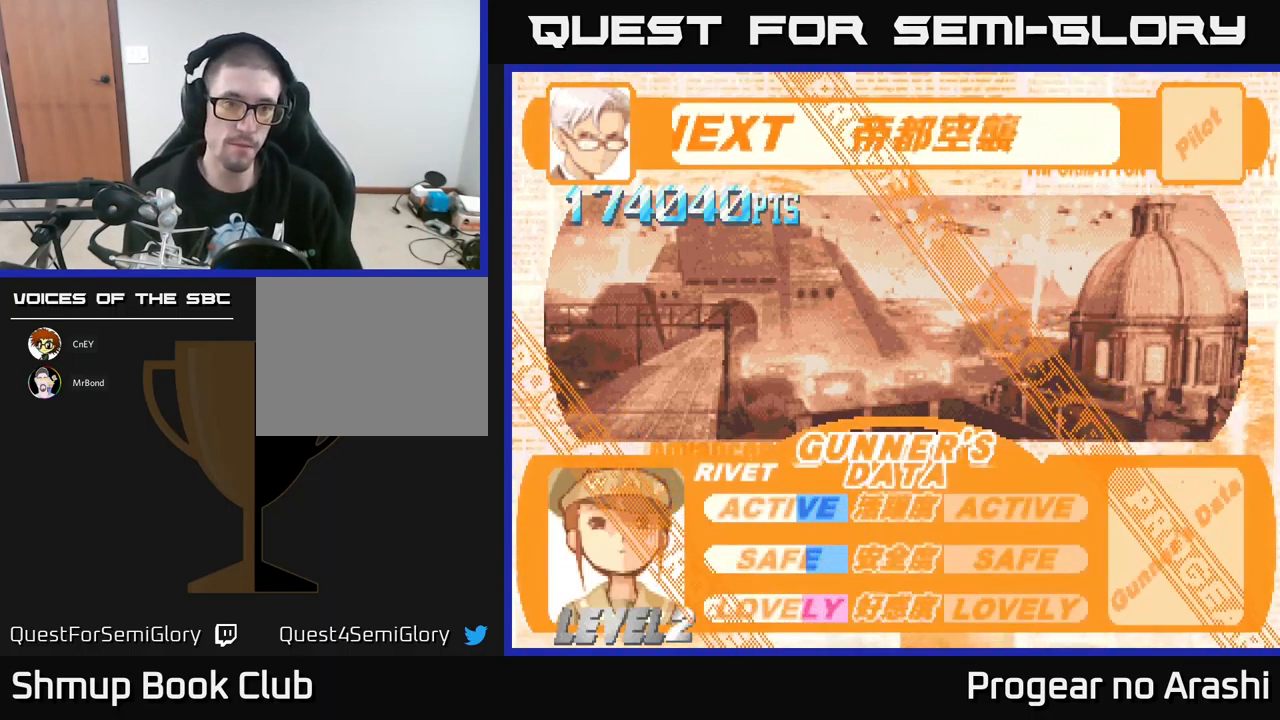
Gameplay with a controller (Xbox layout); each line is a JSON object with the inputs held at the frame after it. "events" lists button and stick changes between this image and that frame as [ms after this image, input, new state], when the widget could be followed in between. Not read: right_stick.
{"buttons": [], "left_stick": "center", "events": [[183, "A", "down"], [233, "A", "up"]]}
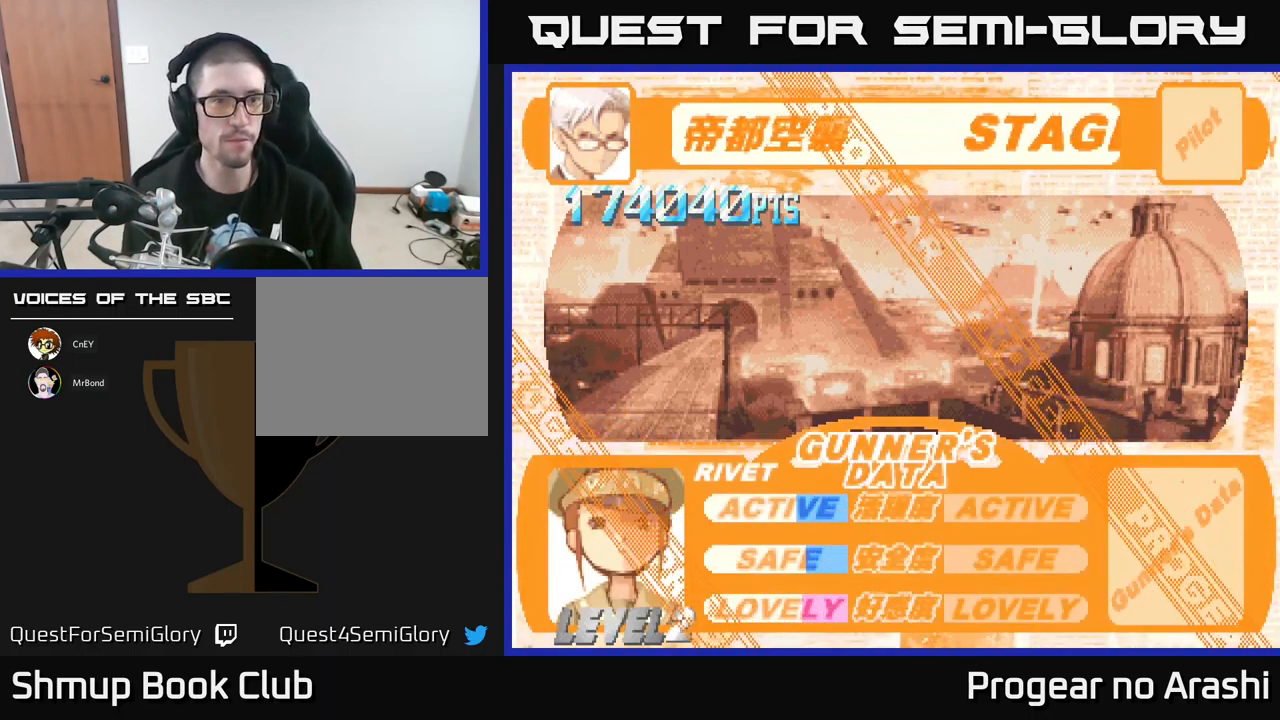
{"buttons": [], "left_stick": "center", "events": [[283, "A", "down"], [433, "A", "up"]]}
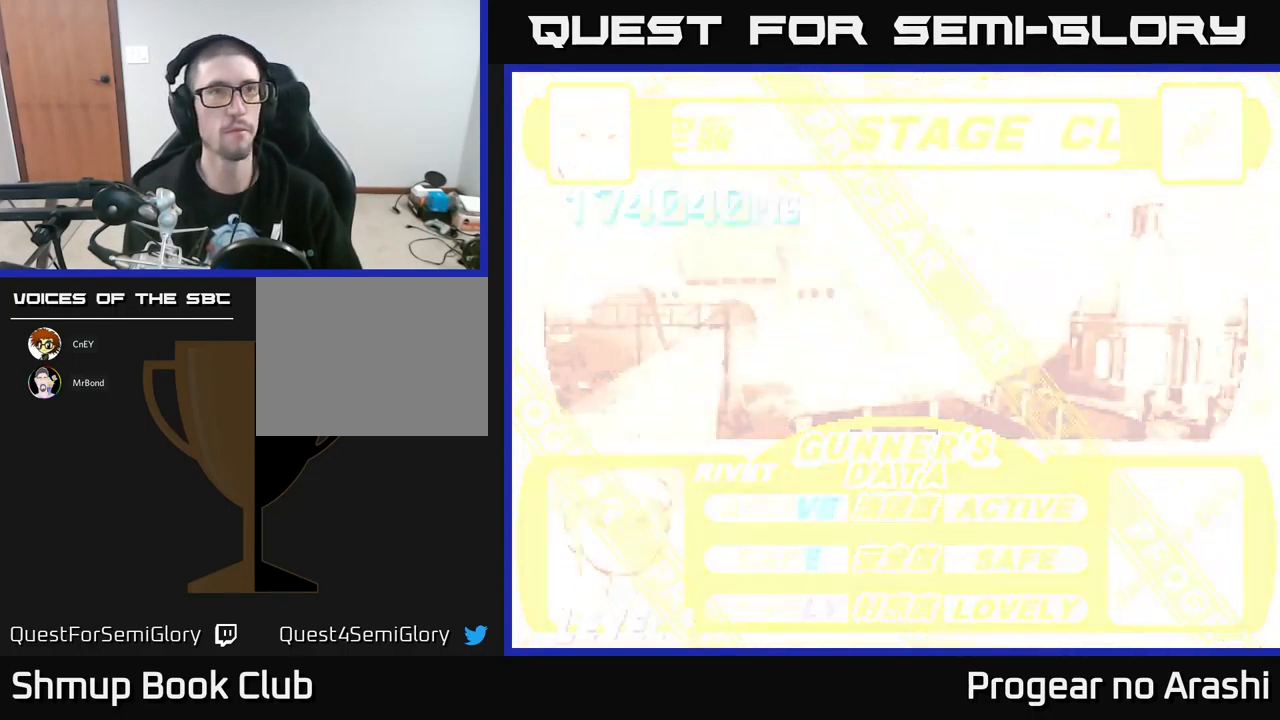
{"buttons": [], "left_stick": "center", "events": []}
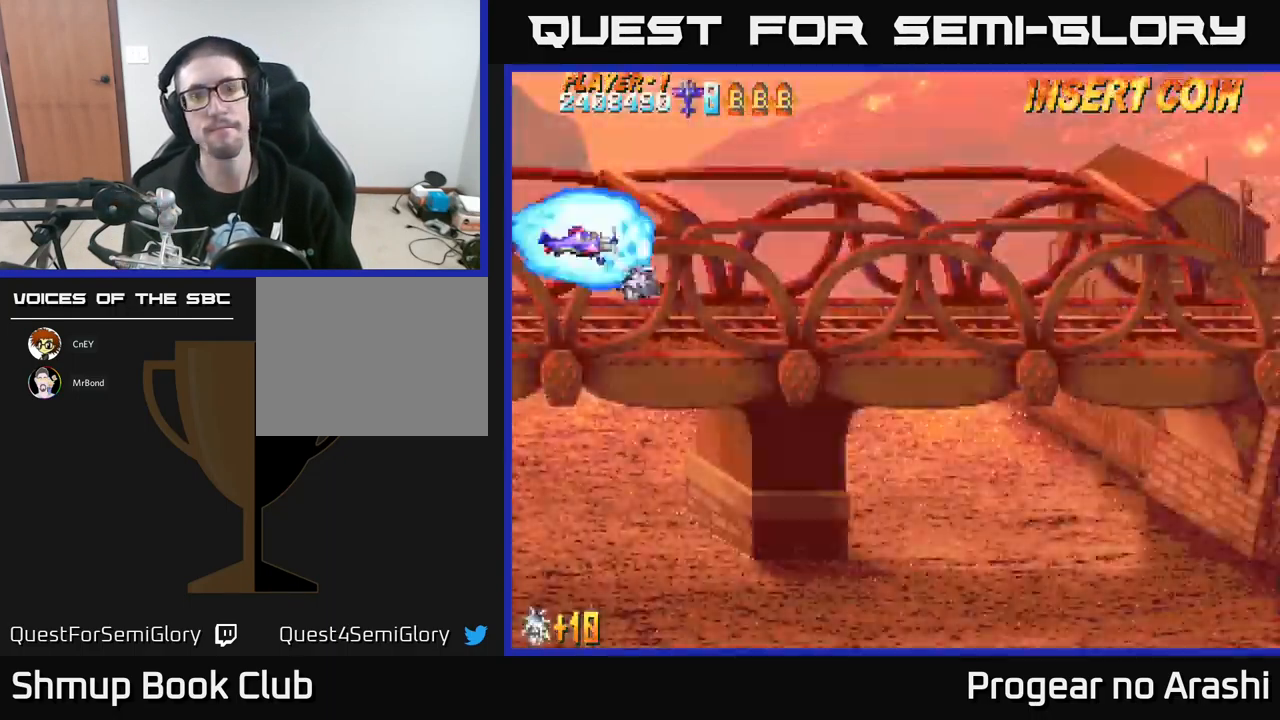
{"buttons": [], "left_stick": "center", "events": []}
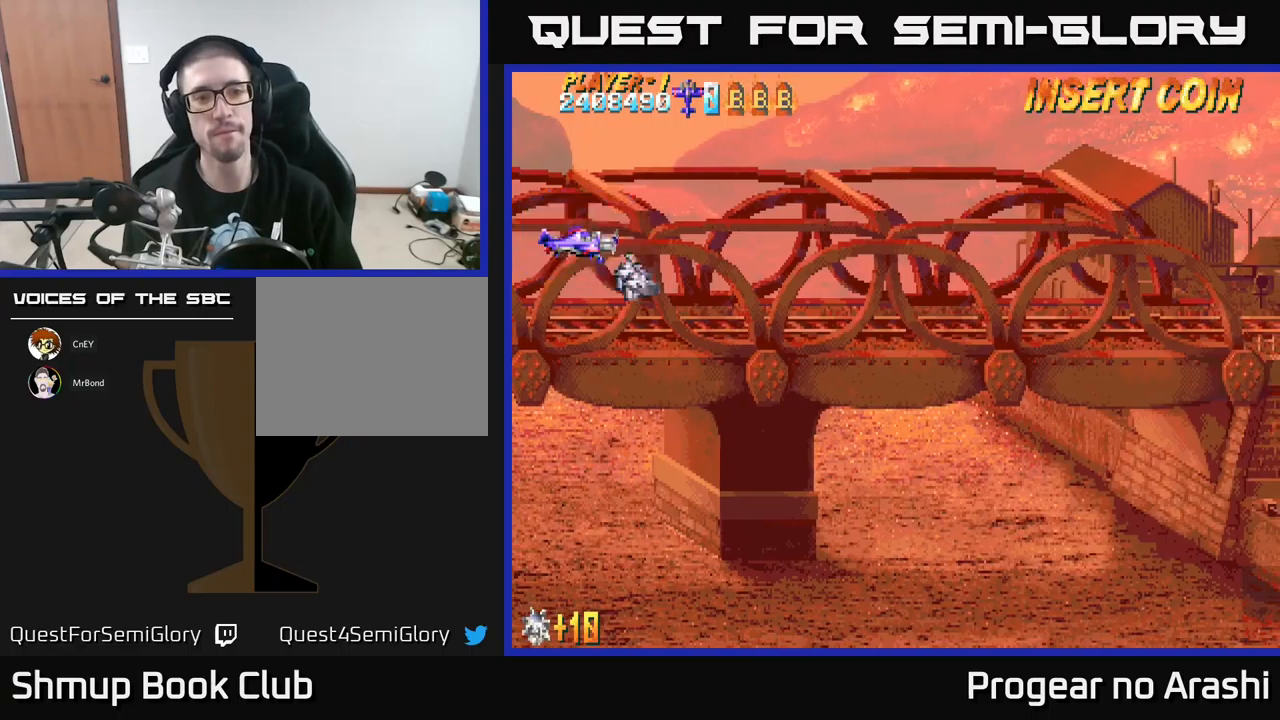
{"buttons": ["DPAD_DOWN", "DPAD_RIGHT"], "left_stick": "center", "events": [[17, "DPAD_RIGHT", "down"], [83, "DPAD_DOWN", "down"]]}
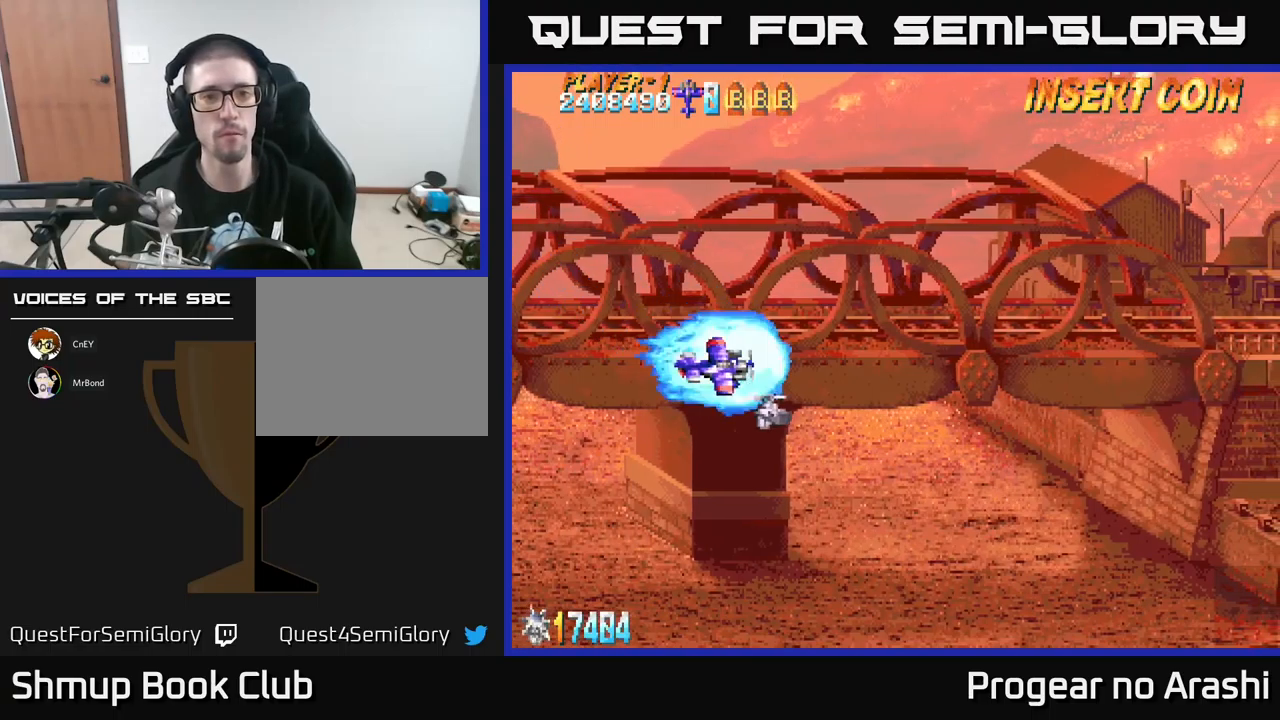
{"buttons": ["X", "DPAD_UP", "DPAD_LEFT"], "left_stick": "center", "events": [[400, "DPAD_DOWN", "up"], [400, "DPAD_RIGHT", "up"], [450, "X", "down"], [483, "DPAD_LEFT", "down"], [483, "DPAD_UP", "down"]]}
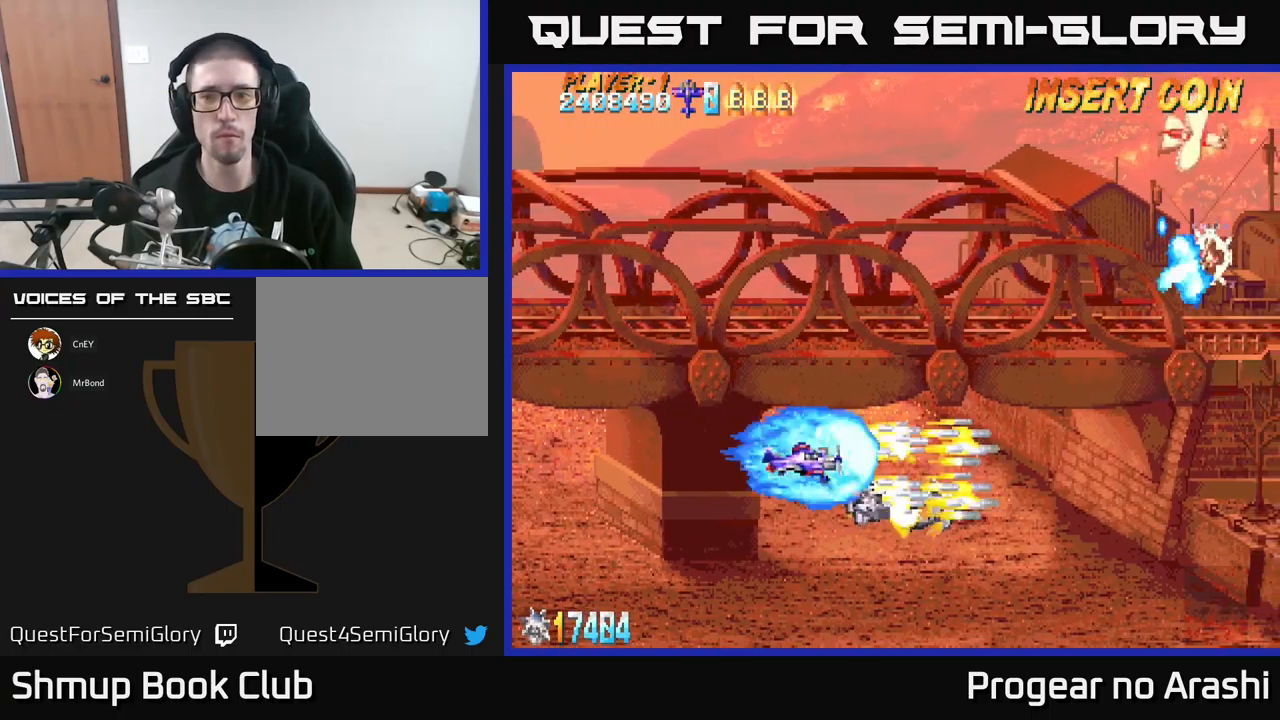
{"buttons": ["X", "DPAD_UP", "DPAD_RIGHT"], "left_stick": "center", "events": [[83, "DPAD_LEFT", "up"], [500, "DPAD_RIGHT", "down"]]}
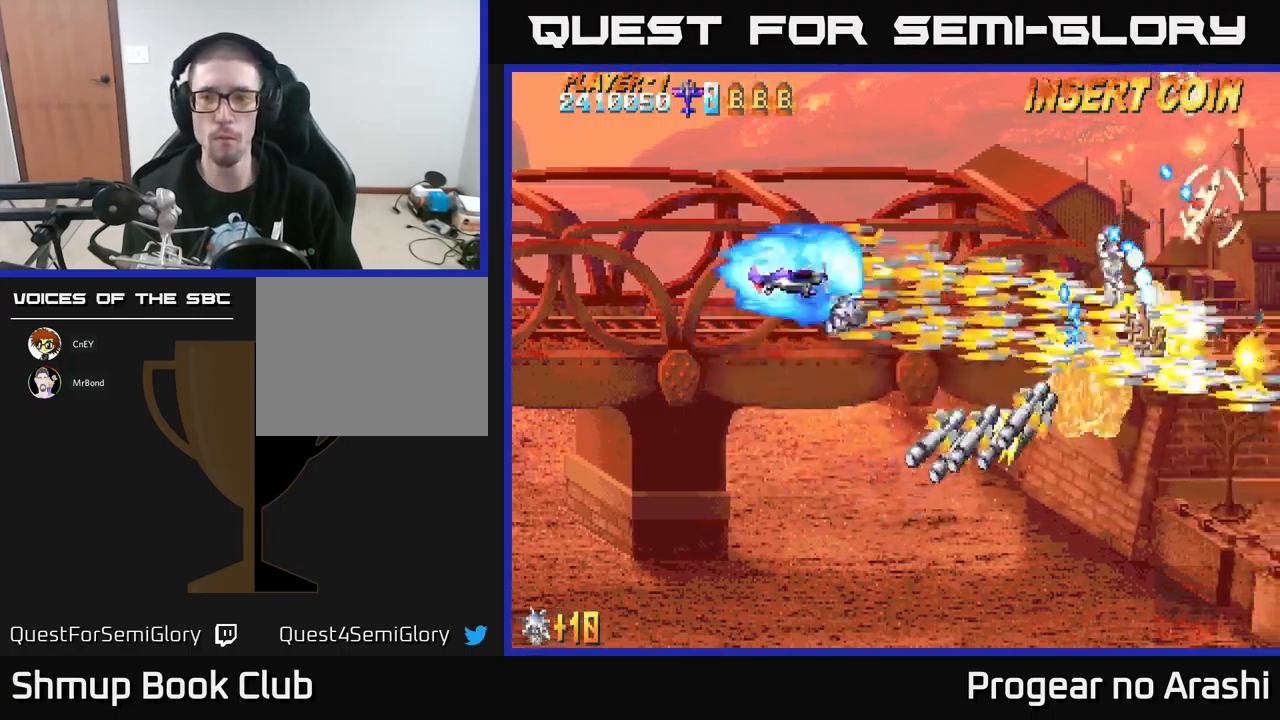
{"buttons": ["X", "DPAD_UP", "DPAD_LEFT"], "left_stick": "center", "events": [[400, "DPAD_RIGHT", "up"], [500, "DPAD_LEFT", "down"]]}
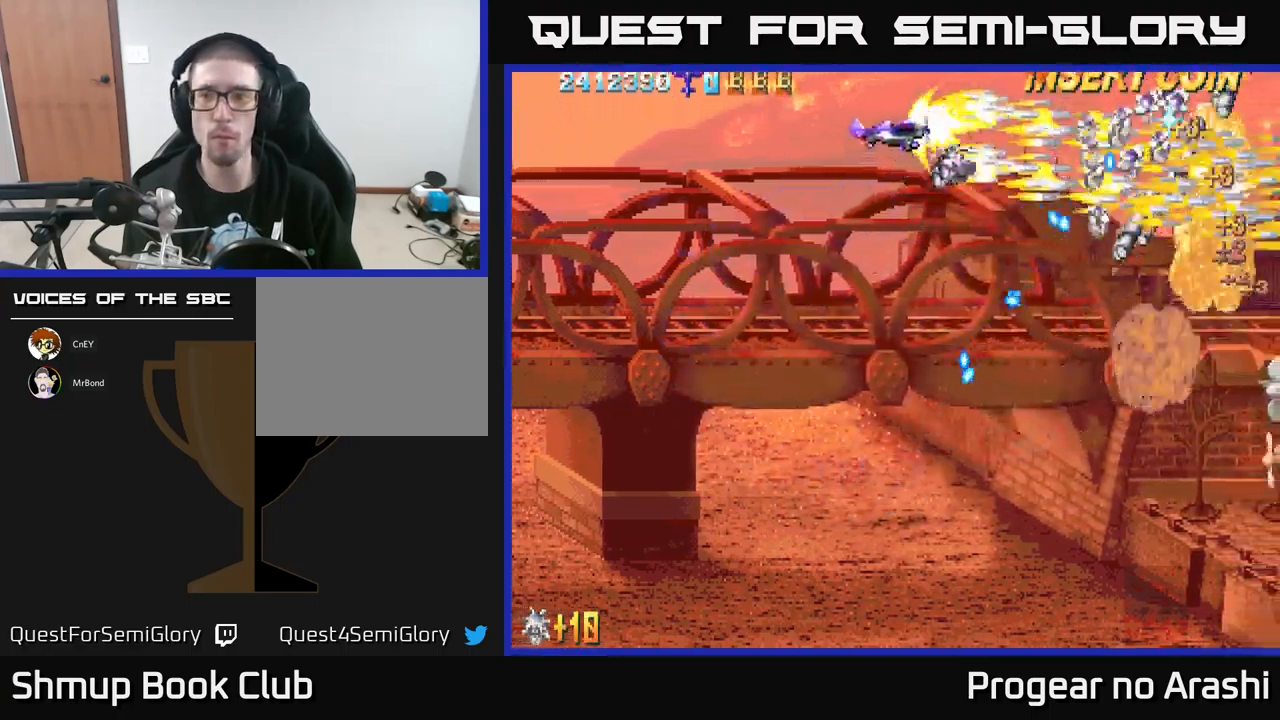
{"buttons": ["A"], "left_stick": "center", "events": [[17, "DPAD_UP", "up"], [100, "DPAD_DOWN", "down"], [117, "A", "down"], [200, "X", "up"], [350, "DPAD_DOWN", "up"], [500, "DPAD_LEFT", "up"]]}
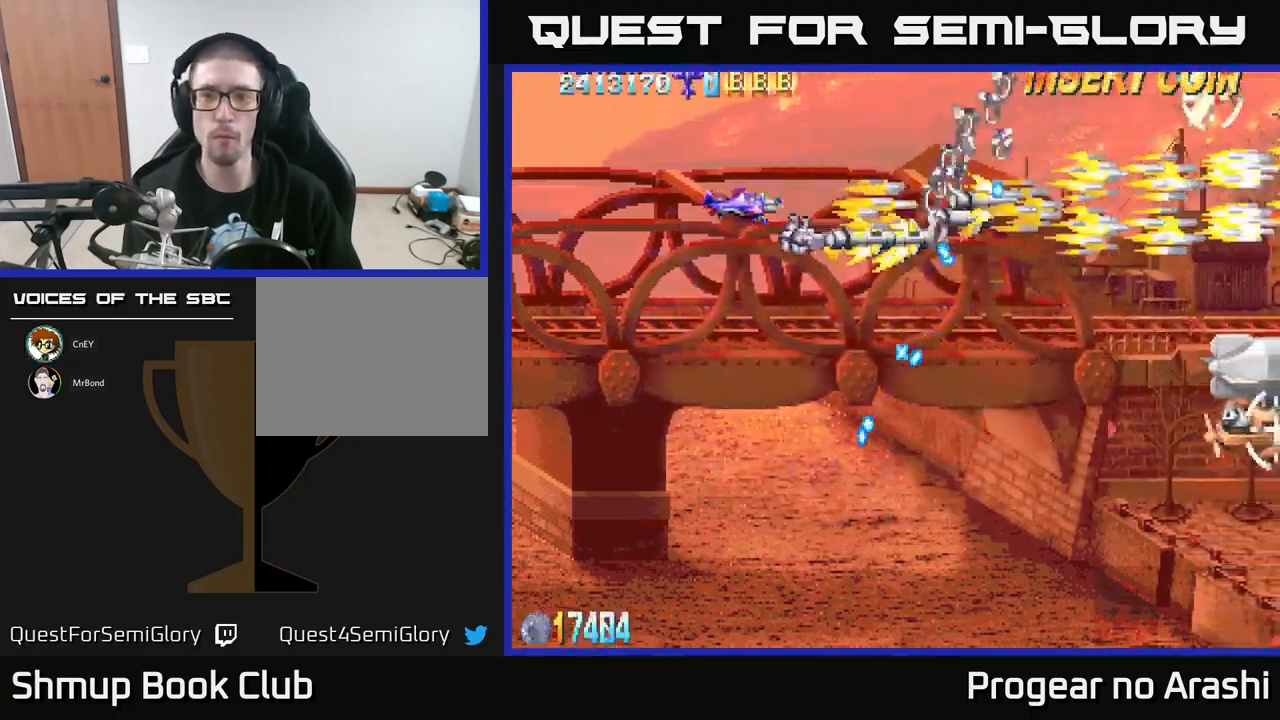
{"buttons": ["DPAD_RIGHT"], "left_stick": "center", "events": [[100, "A", "up"], [200, "DPAD_UP", "down"], [300, "DPAD_RIGHT", "down"], [450, "DPAD_UP", "up"]]}
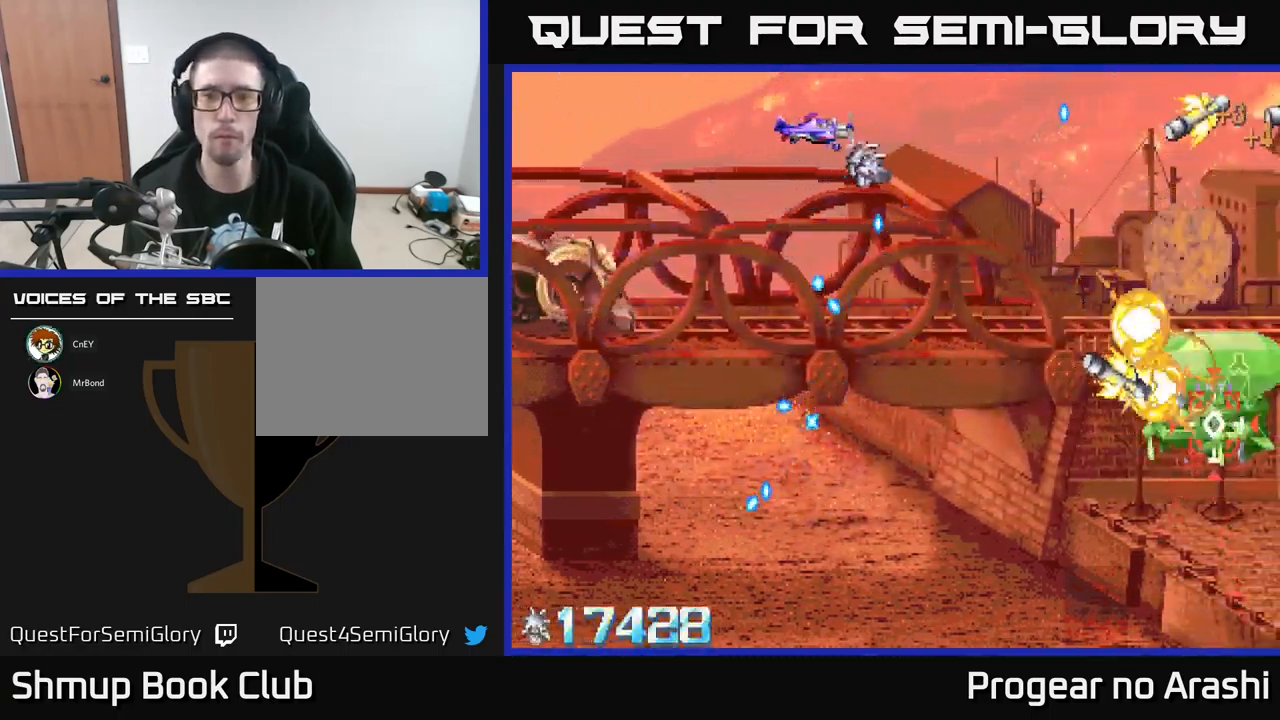
{"buttons": ["X", "DPAD_DOWN"], "left_stick": "center", "events": [[83, "DPAD_DOWN", "down"], [100, "X", "down"], [300, "DPAD_RIGHT", "up"]]}
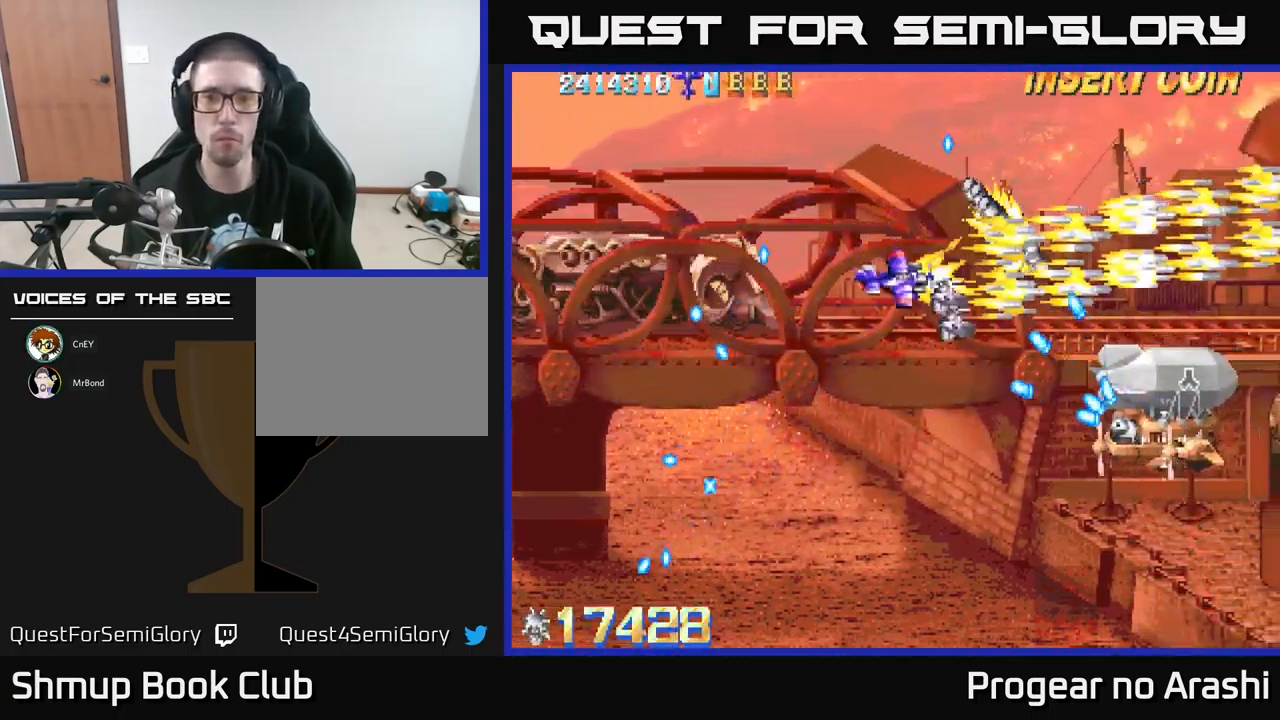
{"buttons": ["A", "DPAD_DOWN", "DPAD_LEFT"], "left_stick": "center", "events": [[117, "DPAD_LEFT", "down"], [433, "A", "down"], [483, "X", "up"]]}
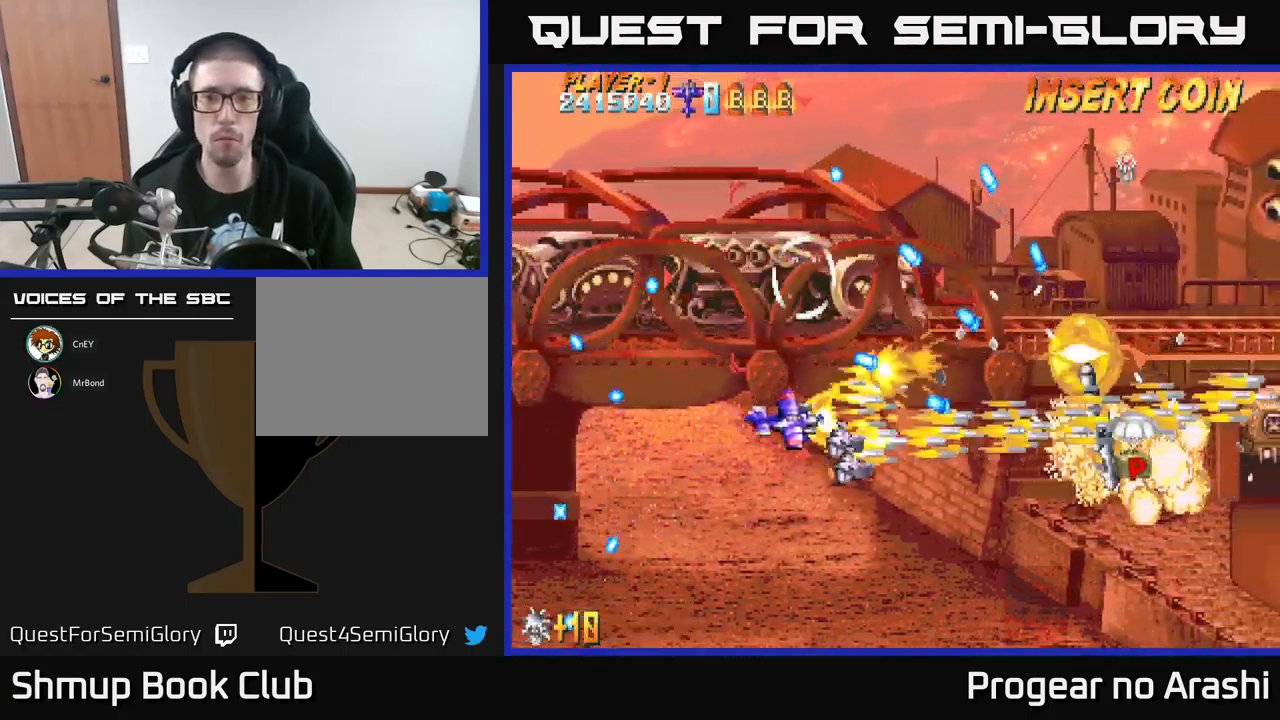
{"buttons": ["A", "DPAD_DOWN"], "left_stick": "center", "events": [[100, "DPAD_DOWN", "up"], [300, "DPAD_DOWN", "down"], [333, "DPAD_LEFT", "up"]]}
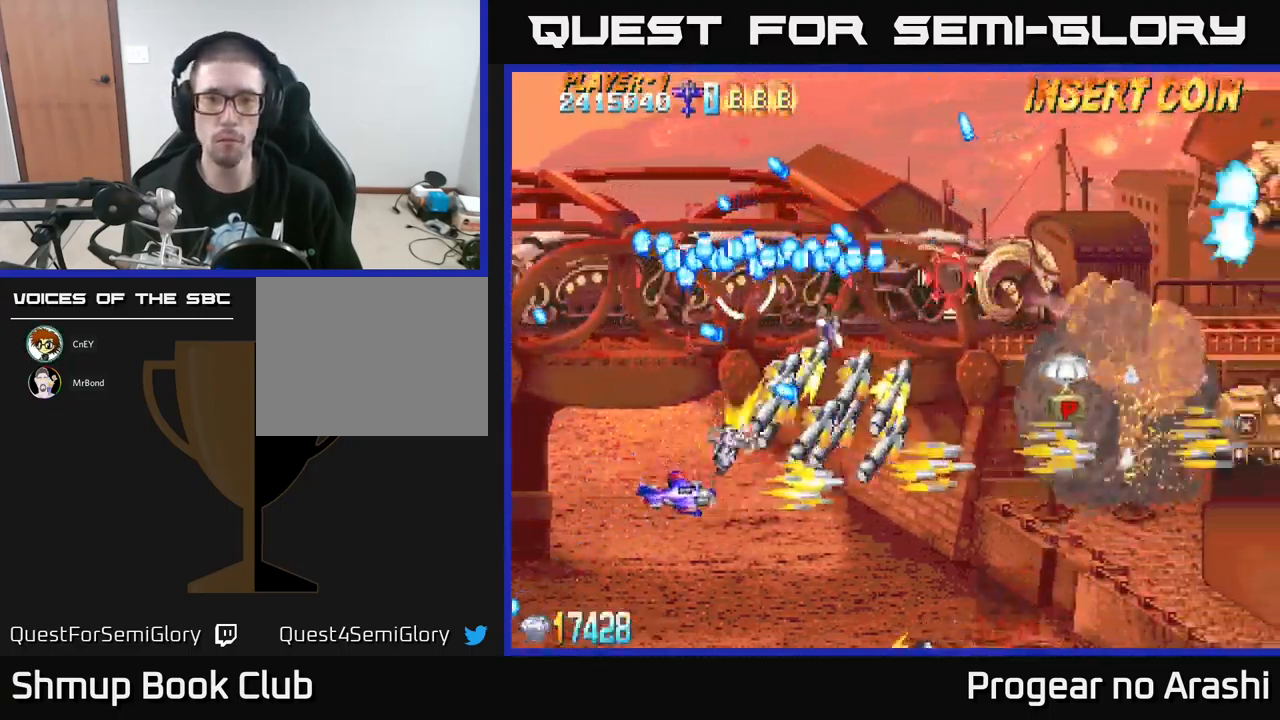
{"buttons": ["A", "DPAD_UP"], "left_stick": "center", "events": [[33, "DPAD_RIGHT", "down"], [50, "DPAD_DOWN", "up"], [117, "DPAD_UP", "down"], [200, "DPAD_UP", "up"], [317, "DPAD_UP", "down"], [433, "DPAD_RIGHT", "up"]]}
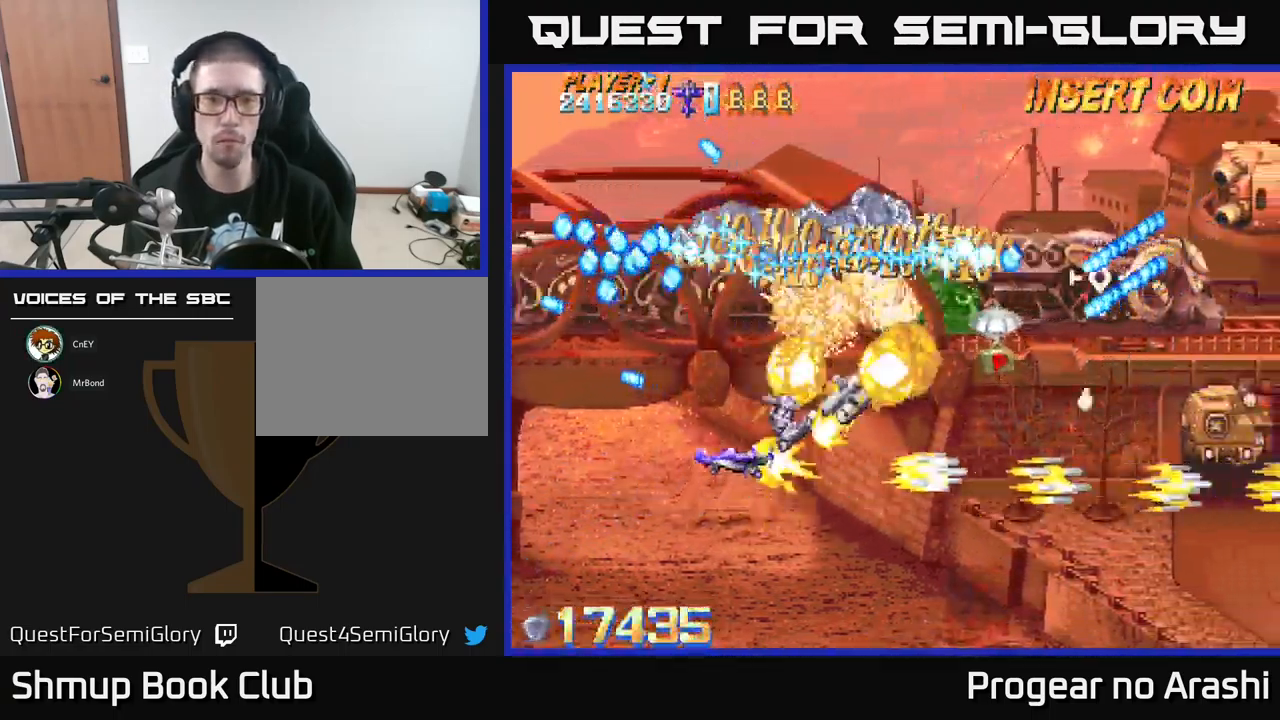
{"buttons": ["X", "DPAD_UP", "DPAD_LEFT"], "left_stick": "center", "events": [[34, "DPAD_LEFT", "down"], [250, "DPAD_UP", "up"], [434, "DPAD_UP", "down"], [434, "X", "down"], [467, "A", "up"]]}
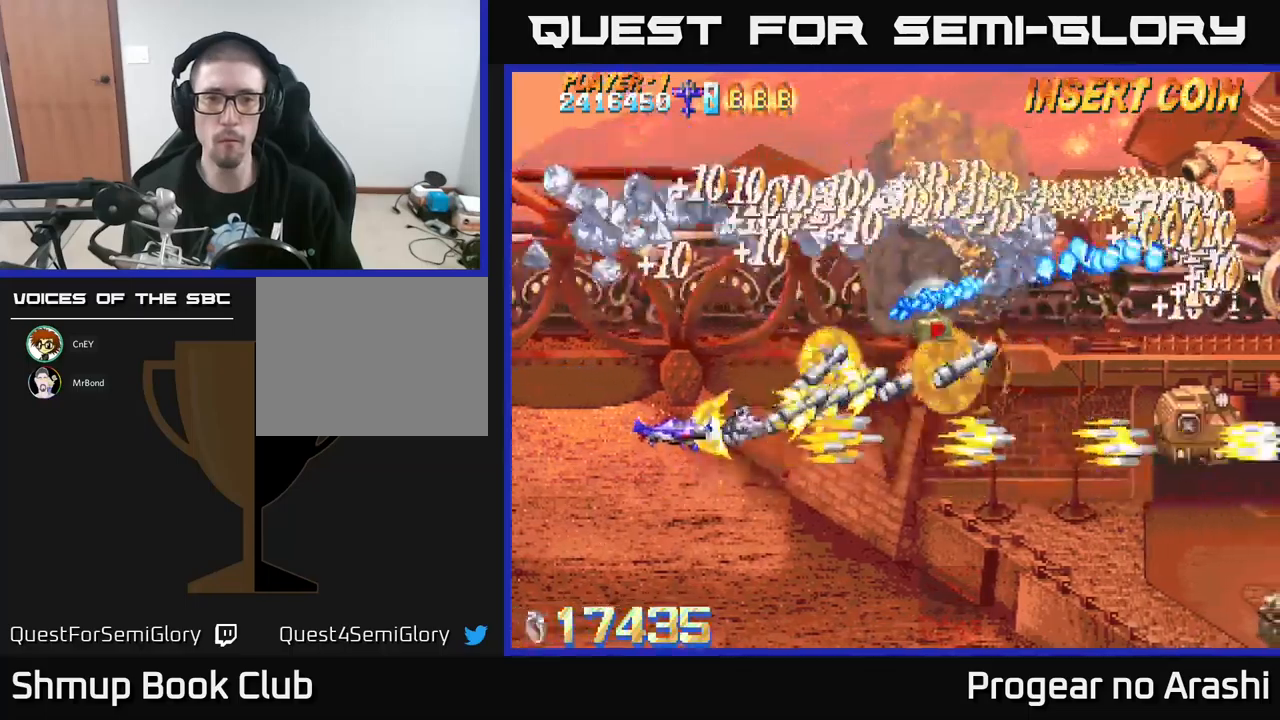
{"buttons": ["X", "DPAD_UP", "DPAD_LEFT"], "left_stick": "center", "events": [[317, "DPAD_UP", "up"], [500, "DPAD_UP", "down"]]}
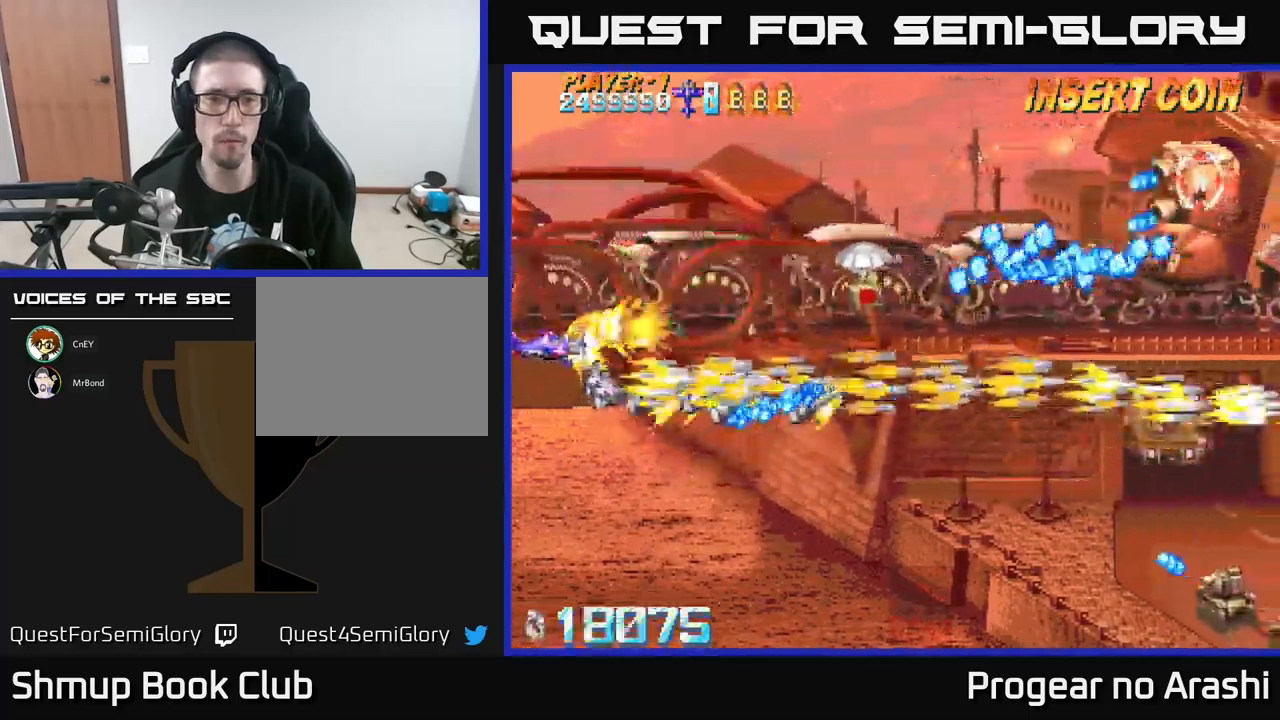
{"buttons": ["X"], "left_stick": "center", "events": [[100, "DPAD_UP", "up"], [117, "DPAD_LEFT", "up"]]}
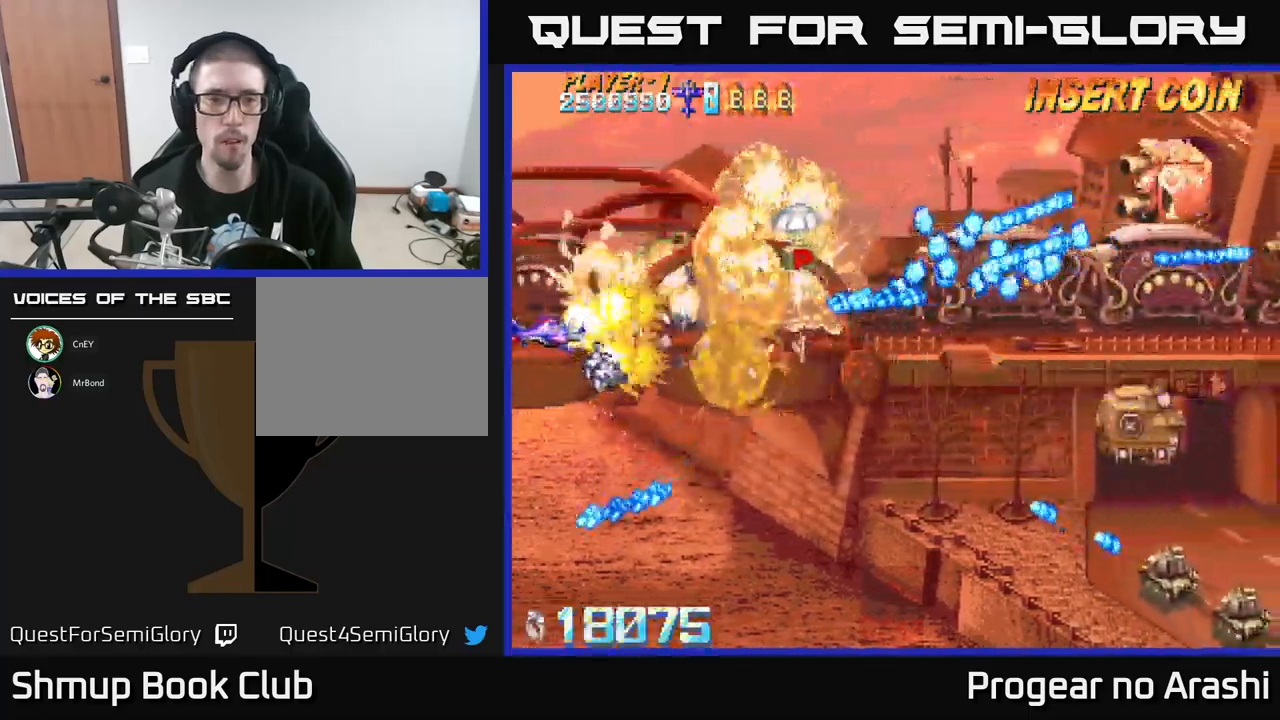
{"buttons": ["X", "DPAD_DOWN", "DPAD_RIGHT"], "left_stick": "center", "events": [[367, "DPAD_DOWN", "down"], [484, "DPAD_RIGHT", "down"]]}
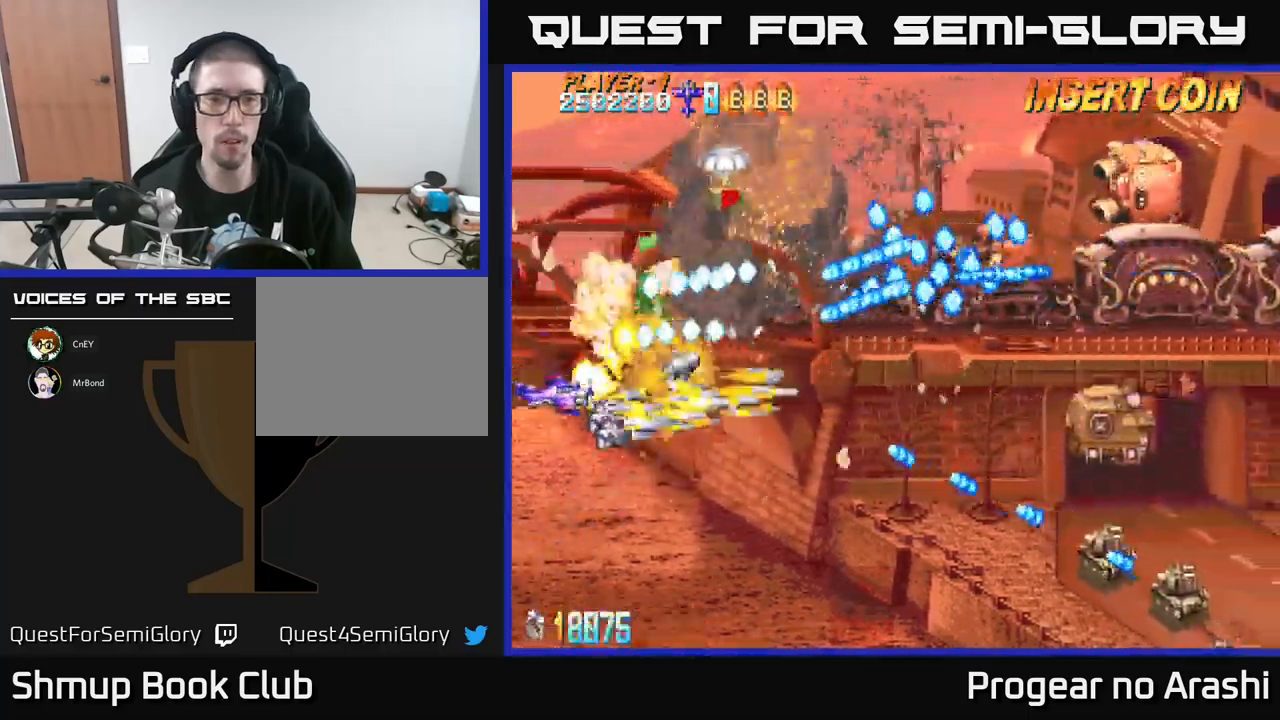
{"buttons": ["A", "DPAD_DOWN"], "left_stick": "center", "events": [[100, "DPAD_DOWN", "up"], [184, "DPAD_RIGHT", "up"], [284, "A", "down"], [317, "X", "up"], [384, "DPAD_DOWN", "down"]]}
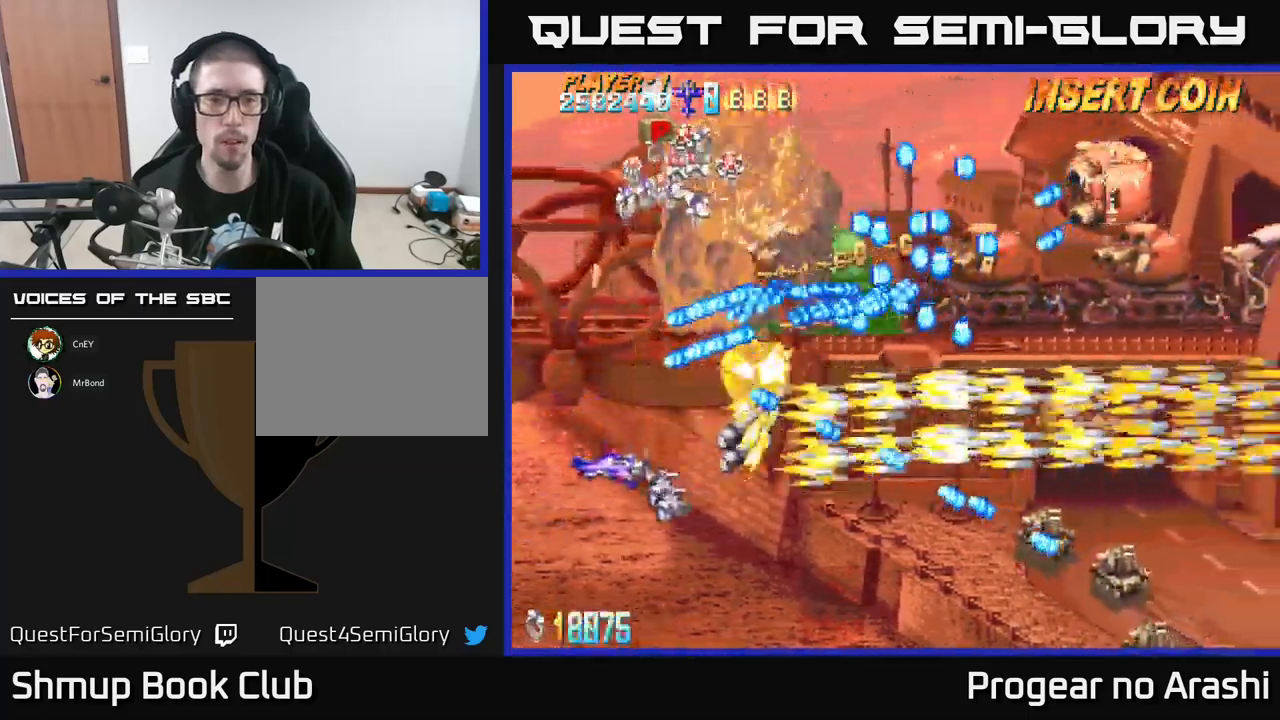
{"buttons": ["A"], "left_stick": "center", "events": [[50, "DPAD_DOWN", "up"], [234, "DPAD_DOWN", "down"], [267, "DPAD_RIGHT", "down"], [384, "DPAD_DOWN", "up"], [384, "DPAD_RIGHT", "up"]]}
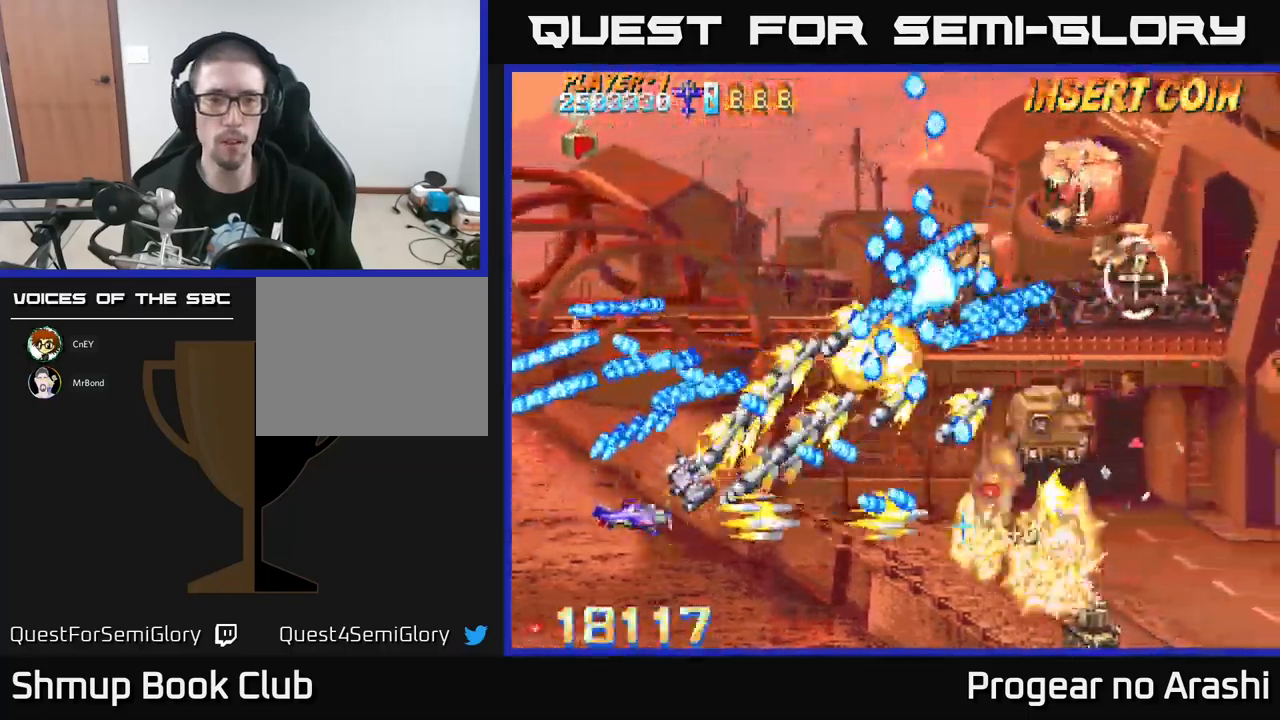
{"buttons": ["A", "DPAD_DOWN", "DPAD_RIGHT"], "left_stick": "center", "events": [[50, "DPAD_DOWN", "down"], [134, "DPAD_DOWN", "up"], [284, "DPAD_DOWN", "down"], [350, "DPAD_RIGHT", "down"]]}
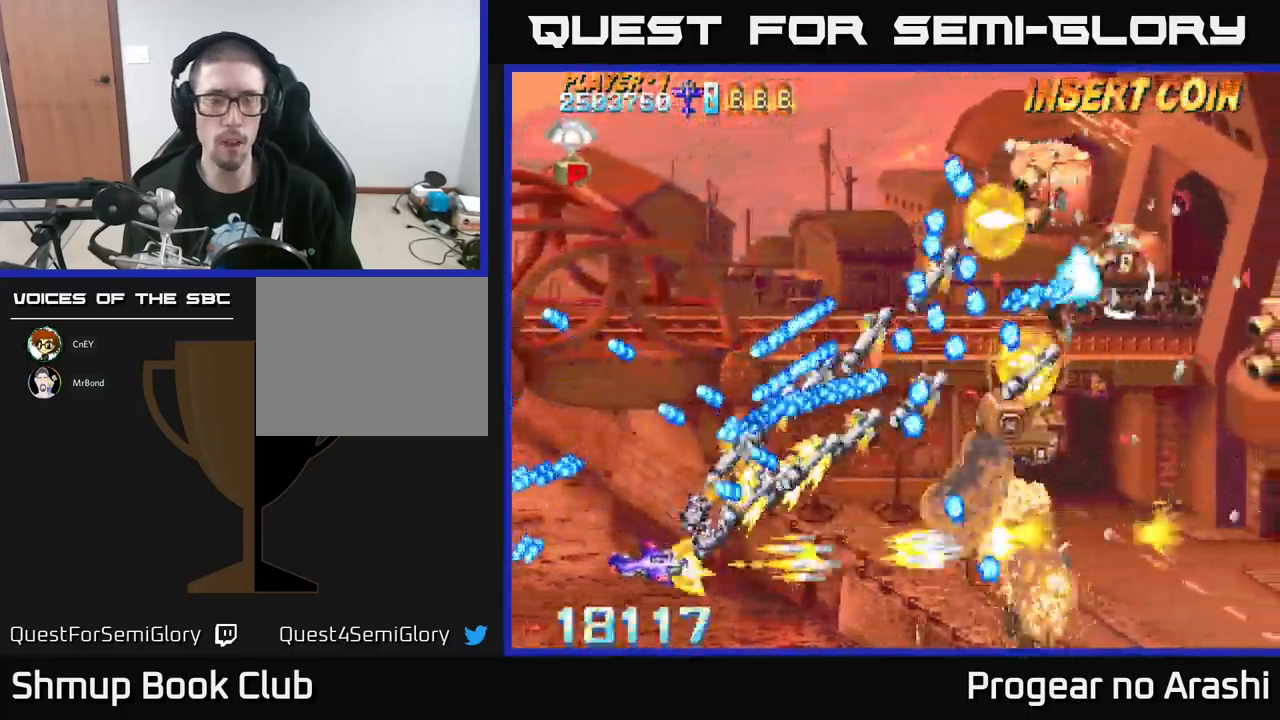
{"buttons": ["X", "DPAD_UP", "DPAD_RIGHT"], "left_stick": "center", "events": [[84, "DPAD_DOWN", "up"], [84, "DPAD_RIGHT", "up"], [167, "DPAD_DOWN", "down"], [167, "DPAD_RIGHT", "down"], [250, "X", "down"], [267, "DPAD_DOWN", "up"], [300, "A", "up"], [467, "DPAD_UP", "down"]]}
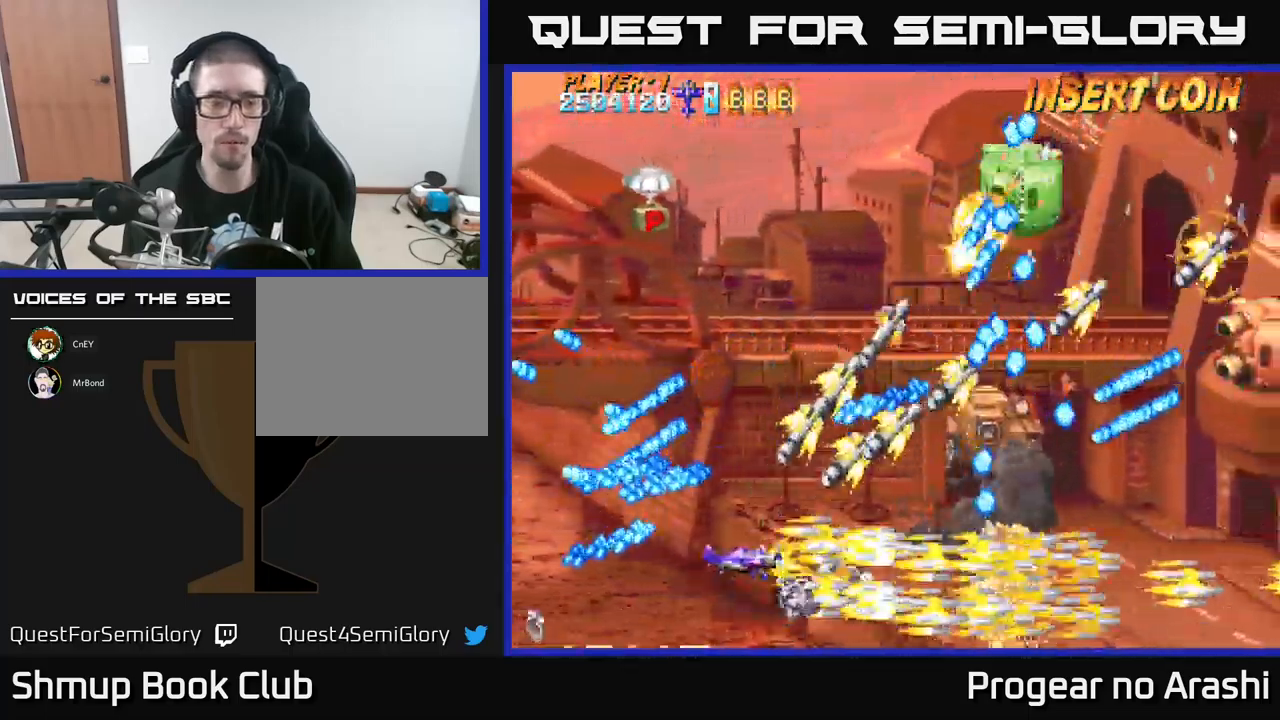
{"buttons": ["X", "DPAD_UP"], "left_stick": "center", "events": [[34, "DPAD_RIGHT", "up"], [117, "DPAD_LEFT", "down"], [450, "DPAD_LEFT", "up"]]}
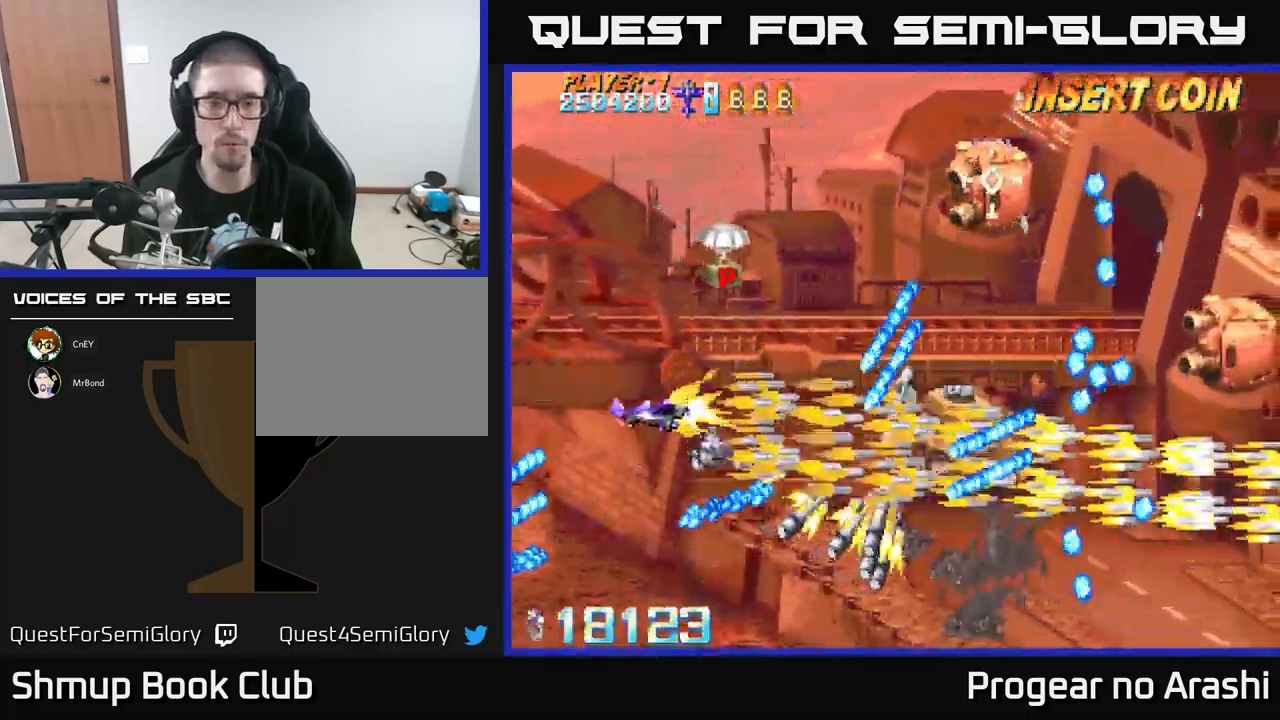
{"buttons": ["X", "DPAD_UP"], "left_stick": "center", "events": [[50, "DPAD_RIGHT", "down"], [450, "DPAD_RIGHT", "up"]]}
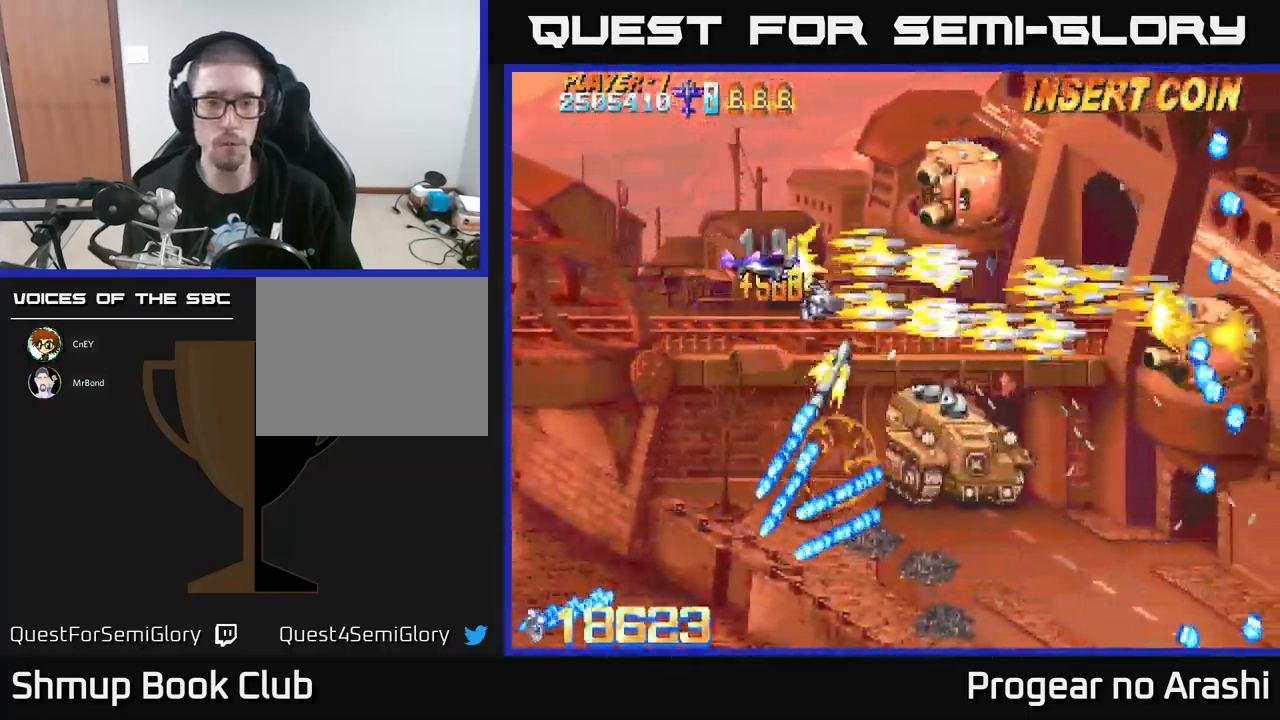
{"buttons": ["X", "DPAD_DOWN"], "left_stick": "center", "events": [[184, "DPAD_LEFT", "down"], [251, "DPAD_UP", "up"], [367, "DPAD_DOWN", "down"], [451, "DPAD_LEFT", "up"]]}
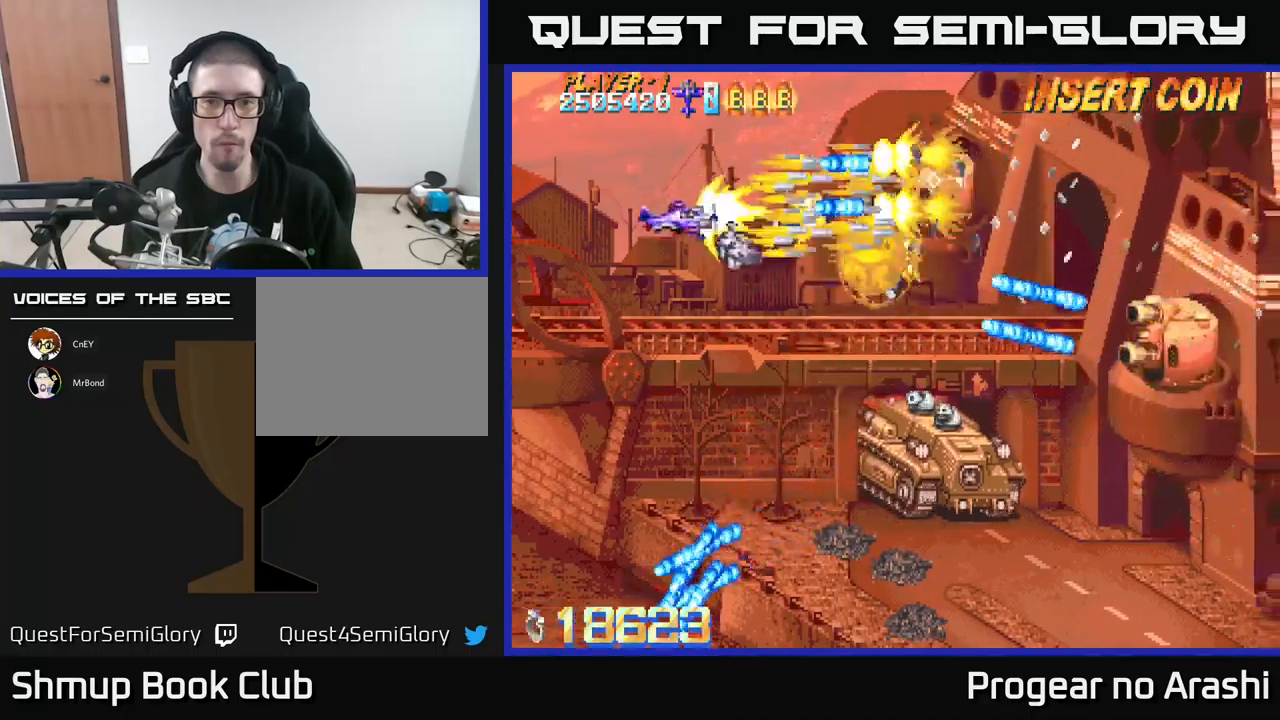
{"buttons": ["X", "DPAD_DOWN"], "left_stick": "center", "events": []}
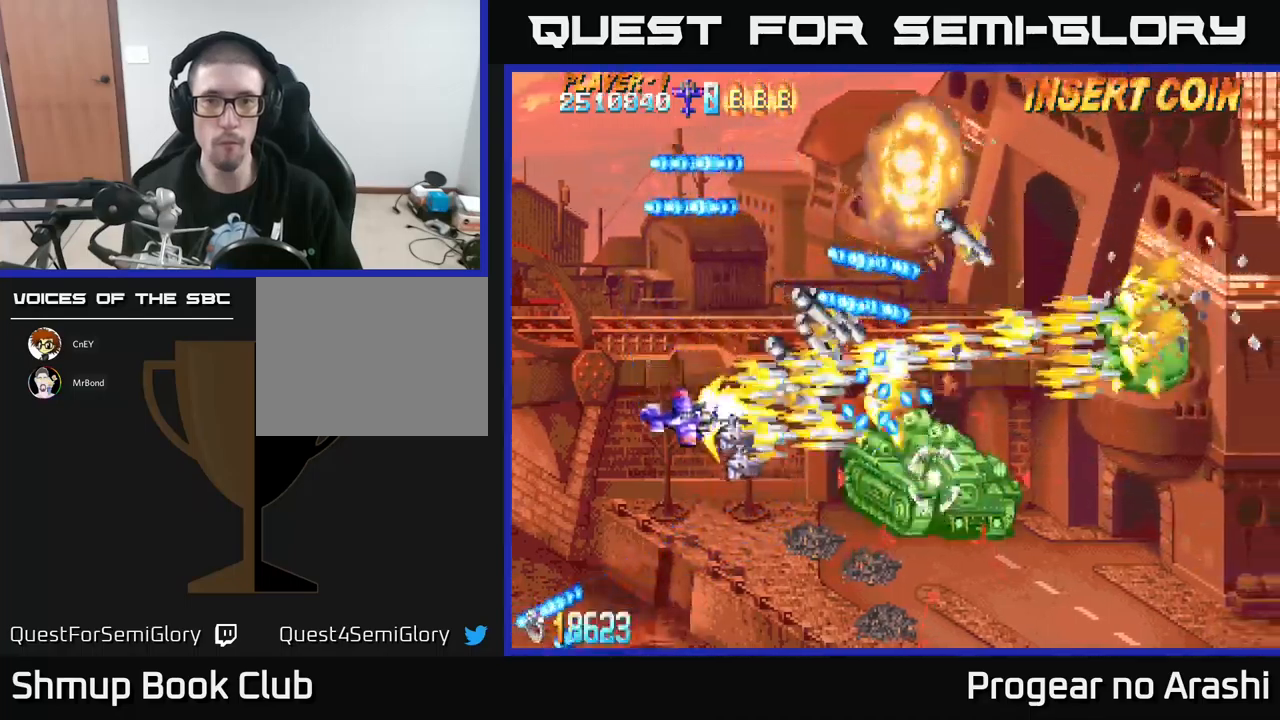
{"buttons": ["X", "DPAD_UP", "DPAD_LEFT"], "left_stick": "center", "events": [[200, "DPAD_DOWN", "up"], [217, "DPAD_LEFT", "down"], [233, "DPAD_UP", "down"]]}
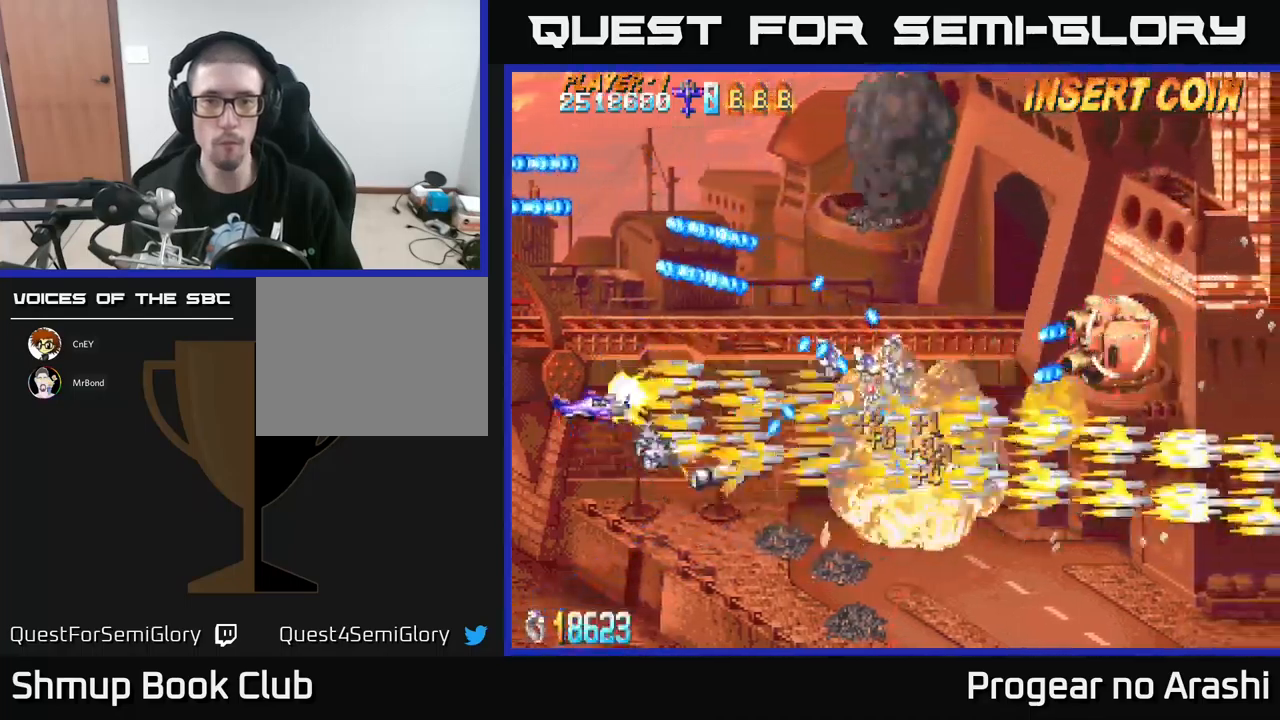
{"buttons": ["A", "DPAD_RIGHT"], "left_stick": "center", "events": [[83, "DPAD_UP", "up"], [100, "DPAD_LEFT", "up"], [117, "A", "down"], [117, "DPAD_DOWN", "down"], [183, "X", "up"], [367, "DPAD_RIGHT", "down"], [450, "DPAD_DOWN", "up"]]}
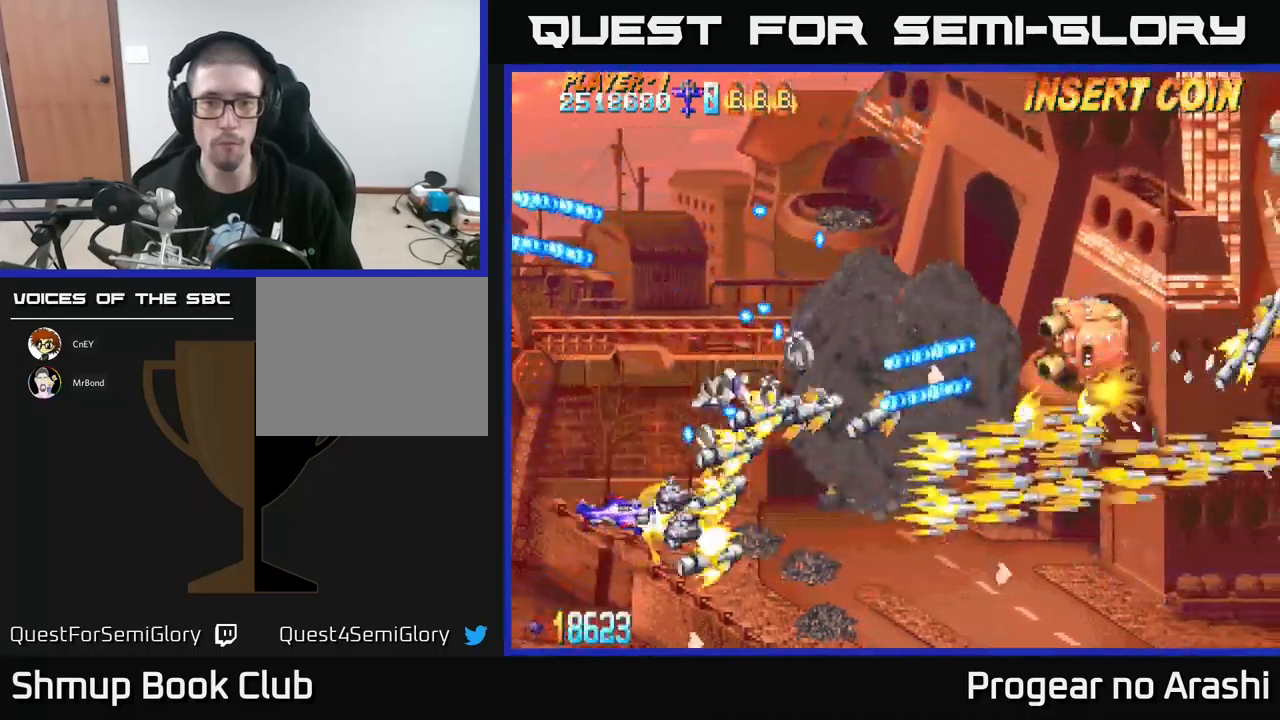
{"buttons": ["X", "DPAD_RIGHT"], "left_stick": "center", "events": [[67, "X", "down"], [100, "A", "up"]]}